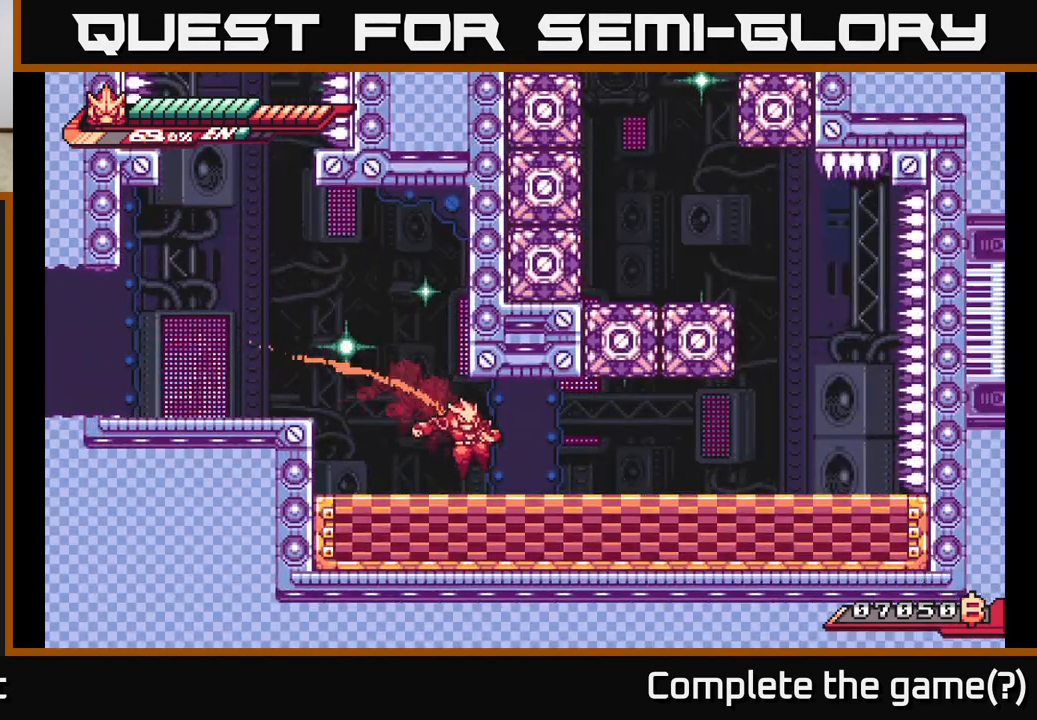
Gameplay with a controller (Xbox layout); each line is a JSON object with the inputs held at the frame after it. "events" lists button and stick changes between this image and that frame as [ms after this image, input, new state], when the widget could be followed in between.
{"buttons": ["A", "L2"], "left_stick": "right", "right_stick": "center", "events": [[483, "A", "down"]]}
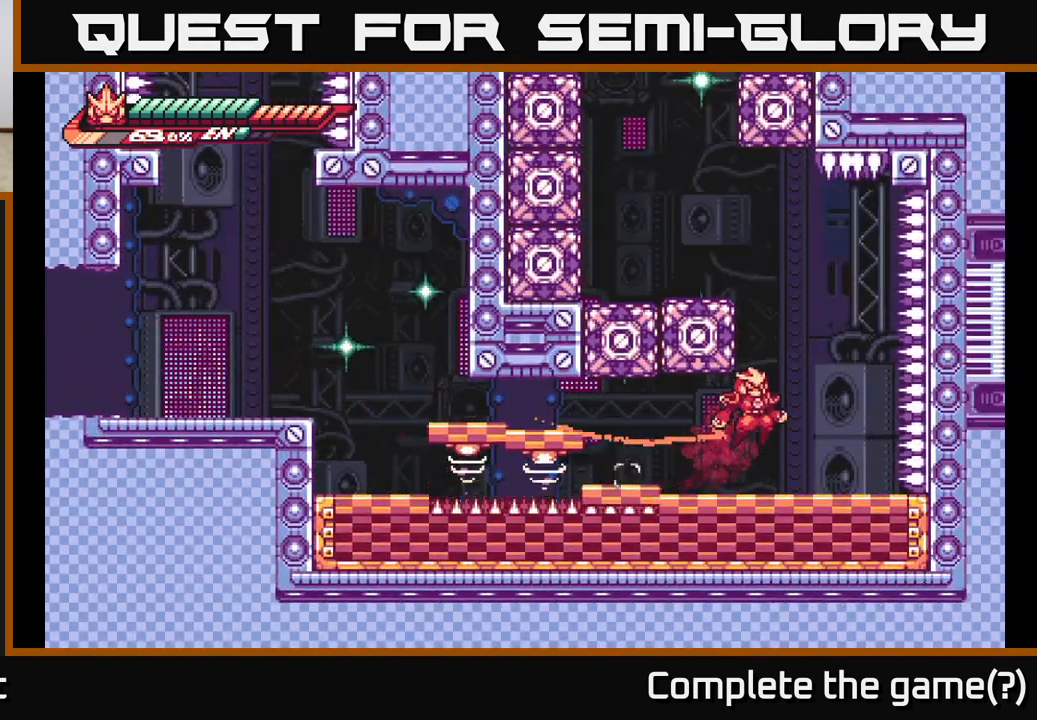
{"buttons": ["L2"], "left_stick": "left", "right_stick": "center", "events": [[67, "L2", "up"], [67, "left_stick", "left"], [217, "A", "up"], [233, "L2", "down"], [250, "A", "down"], [433, "A", "up"]]}
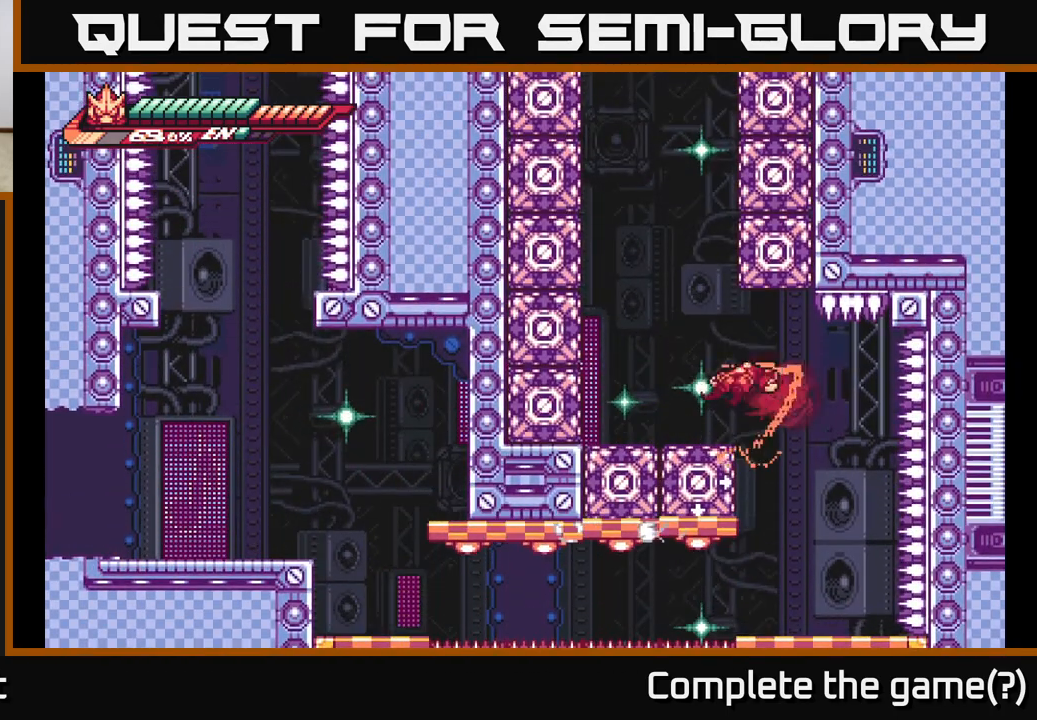
{"buttons": ["A", "L2"], "left_stick": "left", "right_stick": "center", "events": [[200, "L2", "up"], [233, "L2", "down"], [250, "A", "down"]]}
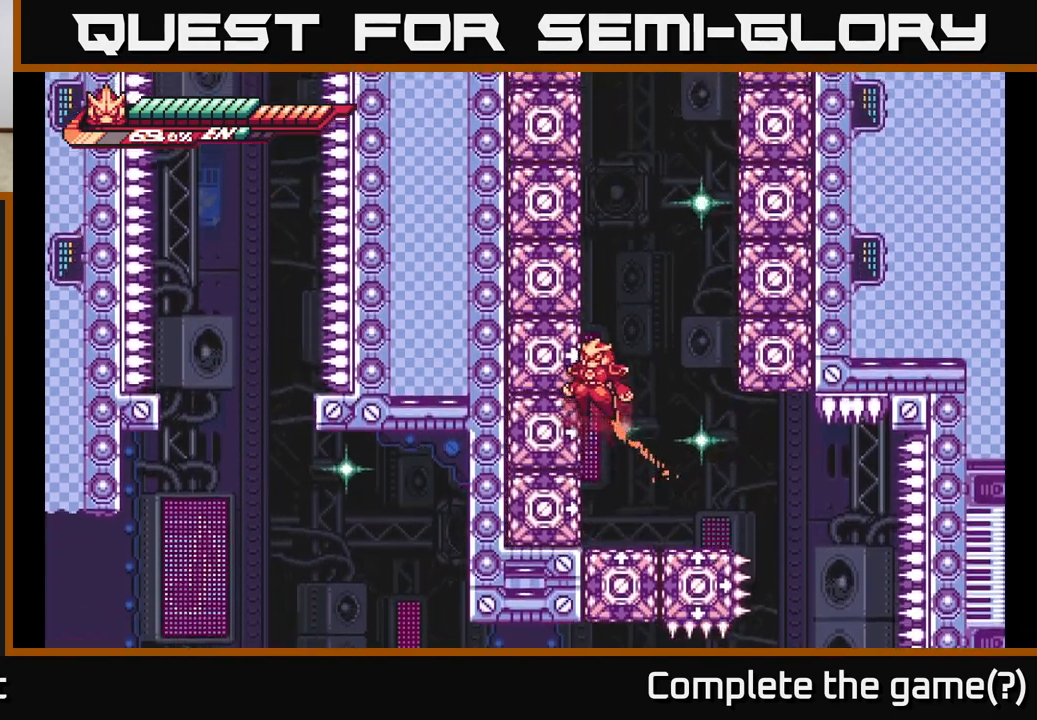
{"buttons": ["A", "L2"], "left_stick": "left", "right_stick": "center", "events": [[33, "A", "up"], [83, "A", "down"], [283, "A", "up"], [367, "A", "down"]]}
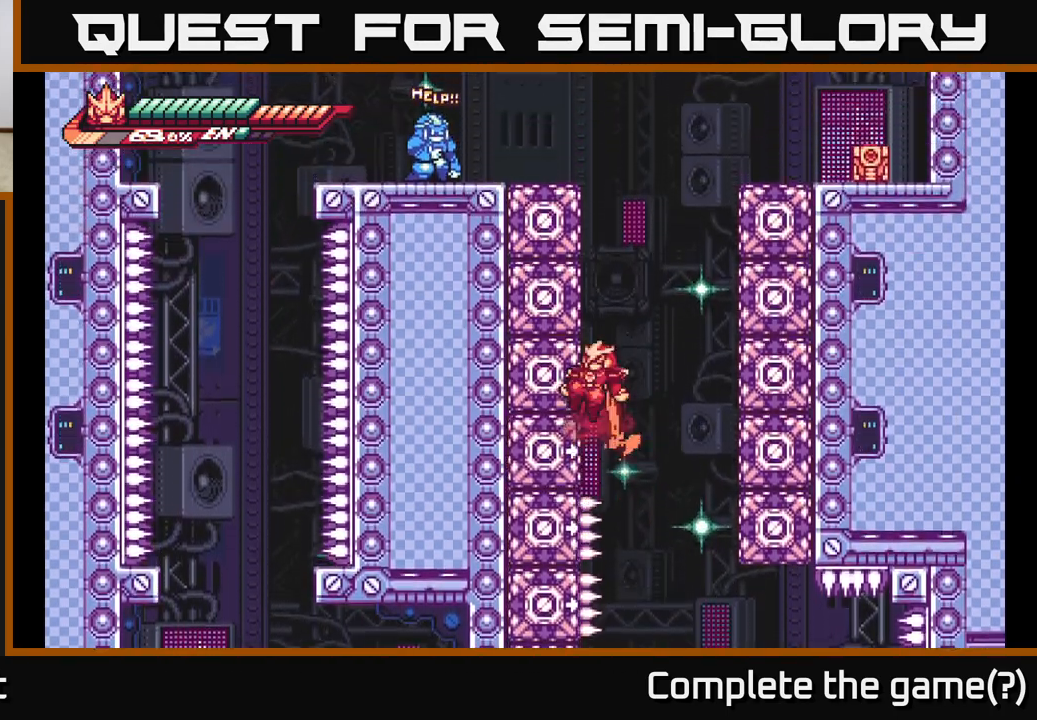
{"buttons": ["A", "L2"], "left_stick": "left", "right_stick": "center", "events": [[100, "A", "up"], [167, "A", "down"], [367, "A", "up"], [467, "A", "down"]]}
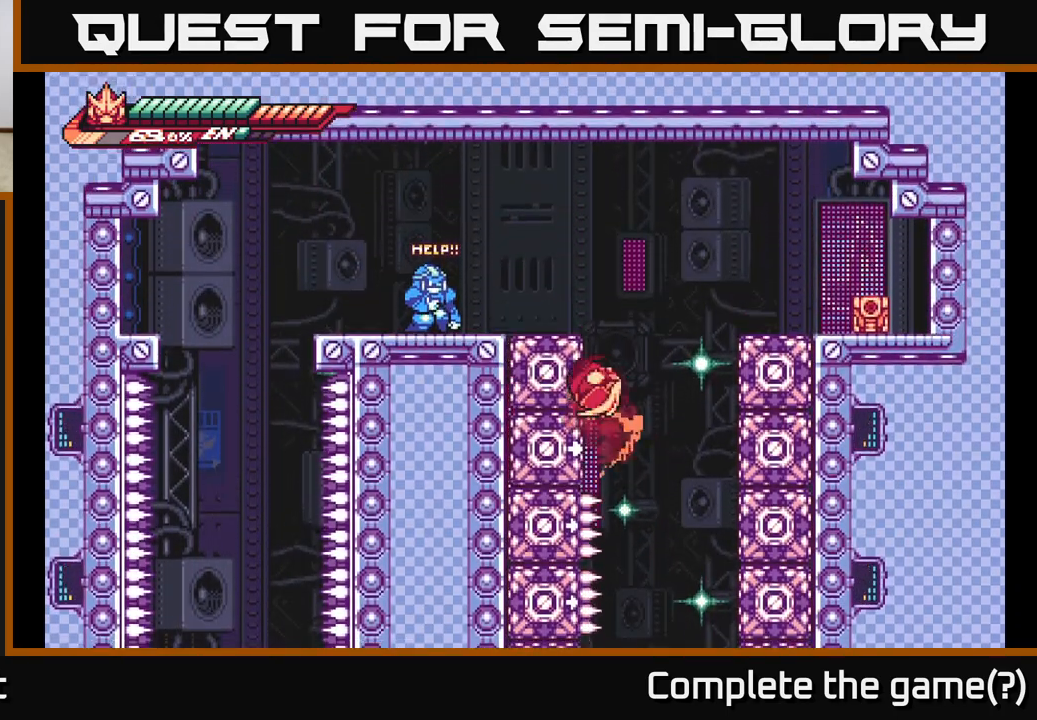
{"buttons": ["A", "L2"], "left_stick": "right", "right_stick": "center", "events": [[133, "A", "up"], [300, "A", "down"], [300, "left_stick", "right"]]}
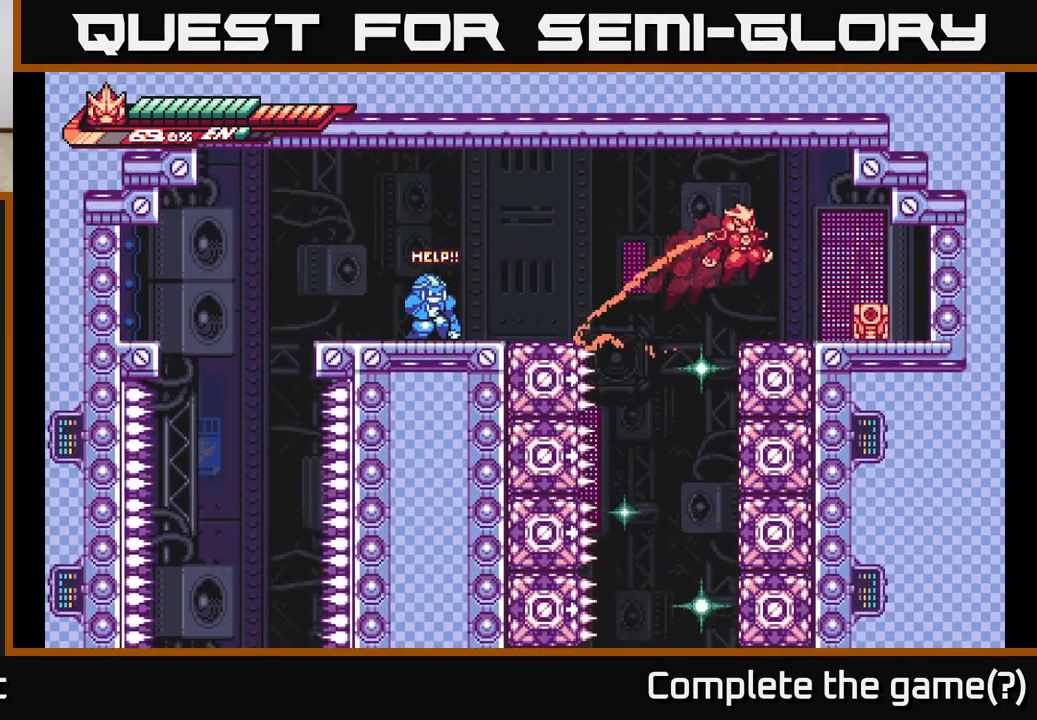
{"buttons": ["L2"], "left_stick": "left", "right_stick": "center", "events": [[117, "L2", "up"], [217, "A", "up"], [433, "left_stick", "center"], [467, "L2", "down"], [500, "left_stick", "left"]]}
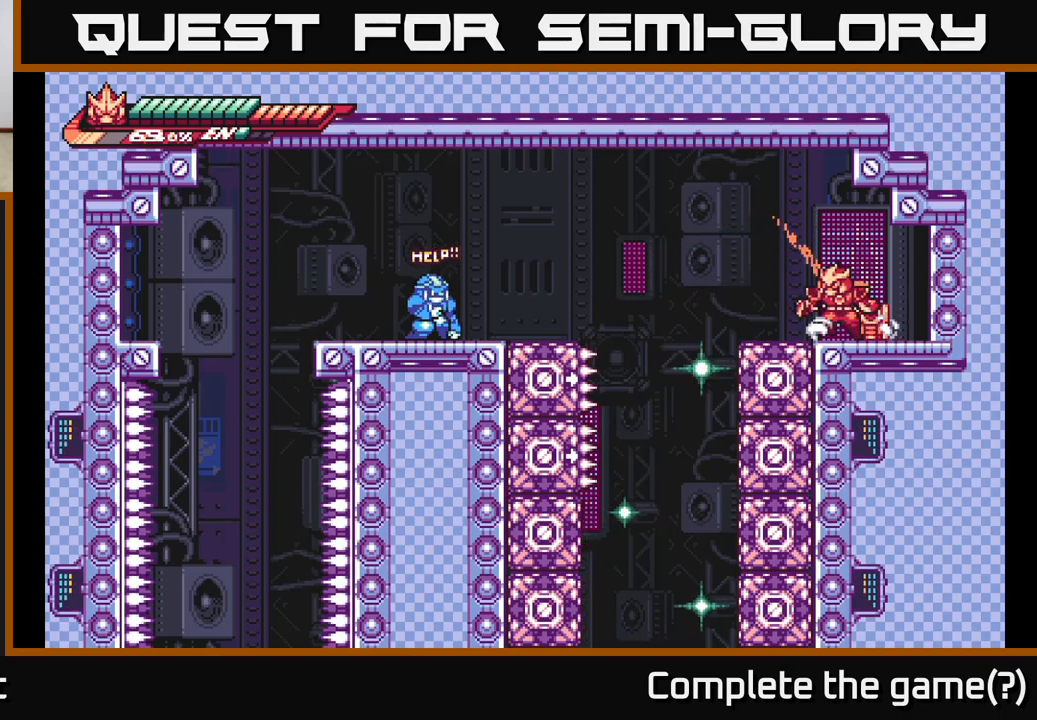
{"buttons": ["A", "L2"], "left_stick": "left", "right_stick": "center", "events": [[67, "A", "down"]]}
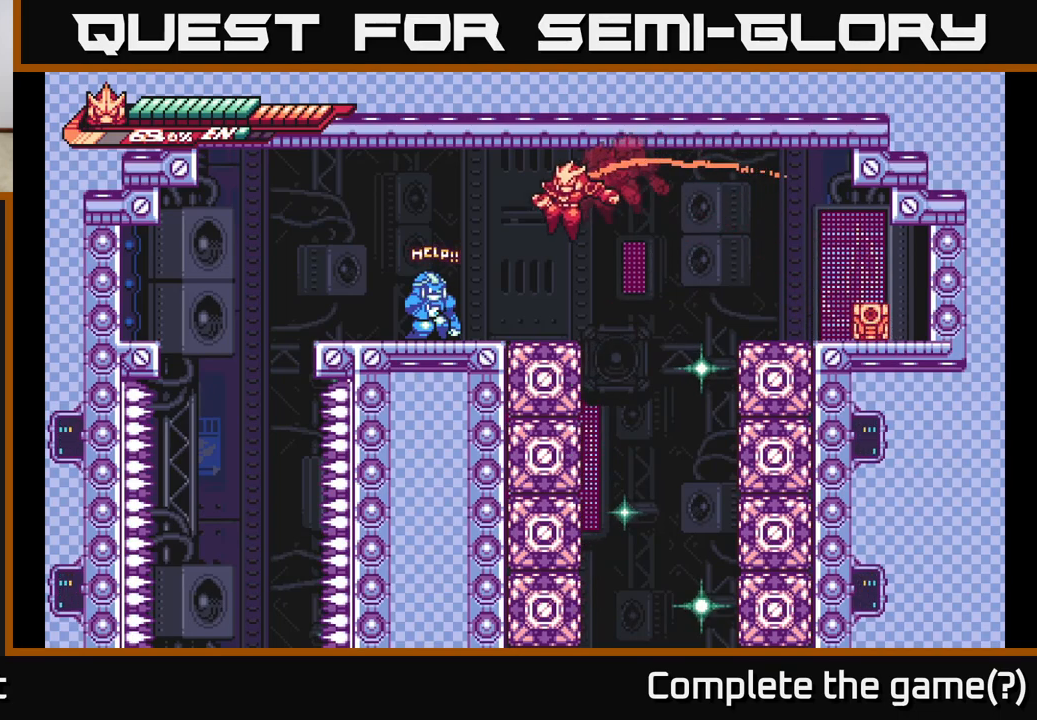
{"buttons": ["A", "L2"], "left_stick": "right", "right_stick": "center", "events": [[183, "A", "up"], [233, "L2", "up"], [300, "left_stick", "down-right"], [317, "L2", "down"], [350, "left_stick", "right"], [433, "A", "down"]]}
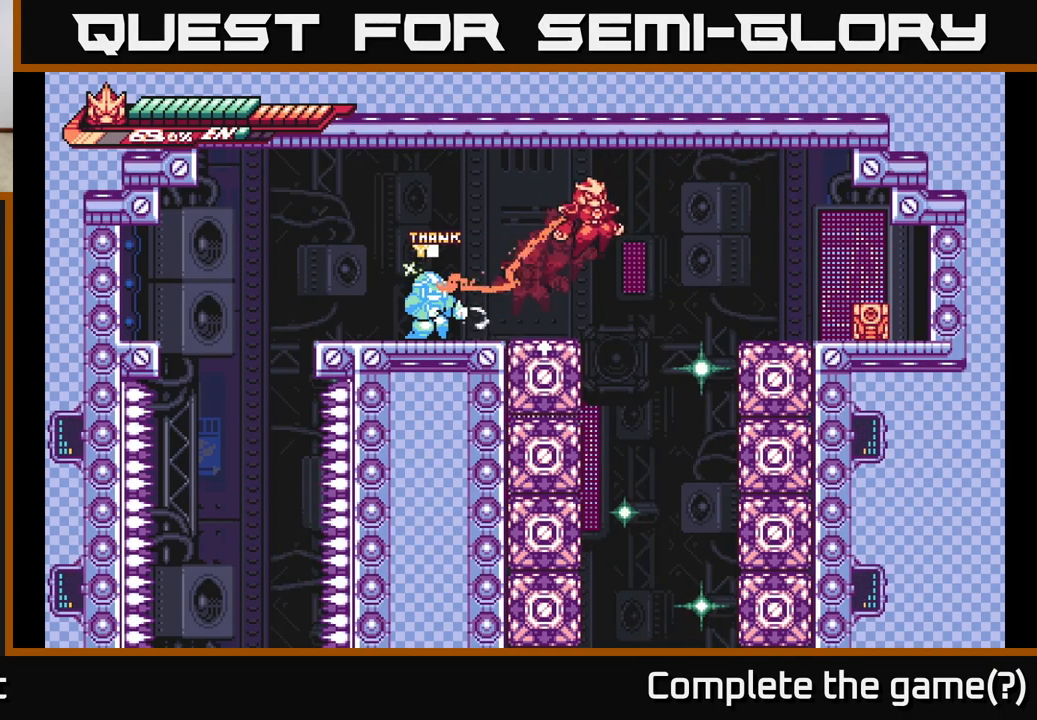
{"buttons": ["X", "L2"], "left_stick": "right", "right_stick": "center", "events": [[283, "A", "up"], [500, "X", "down"]]}
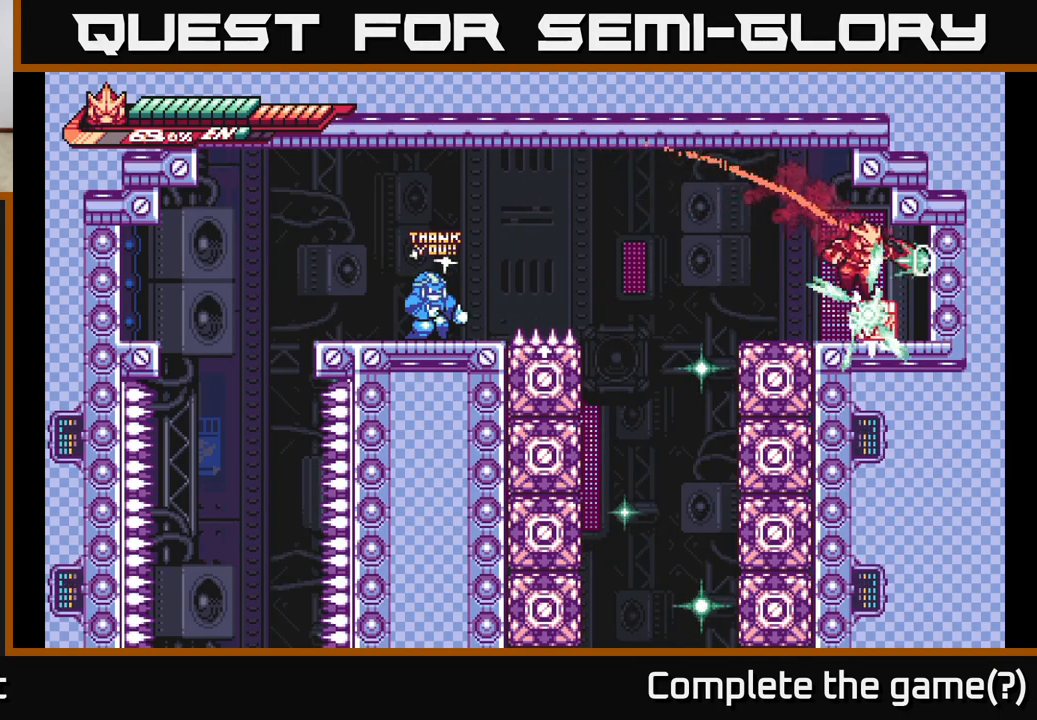
{"buttons": ["L2"], "left_stick": "left", "right_stick": "center", "events": [[33, "L2", "up"], [117, "X", "up"], [233, "left_stick", "center"], [400, "left_stick", "left"], [417, "L2", "down"]]}
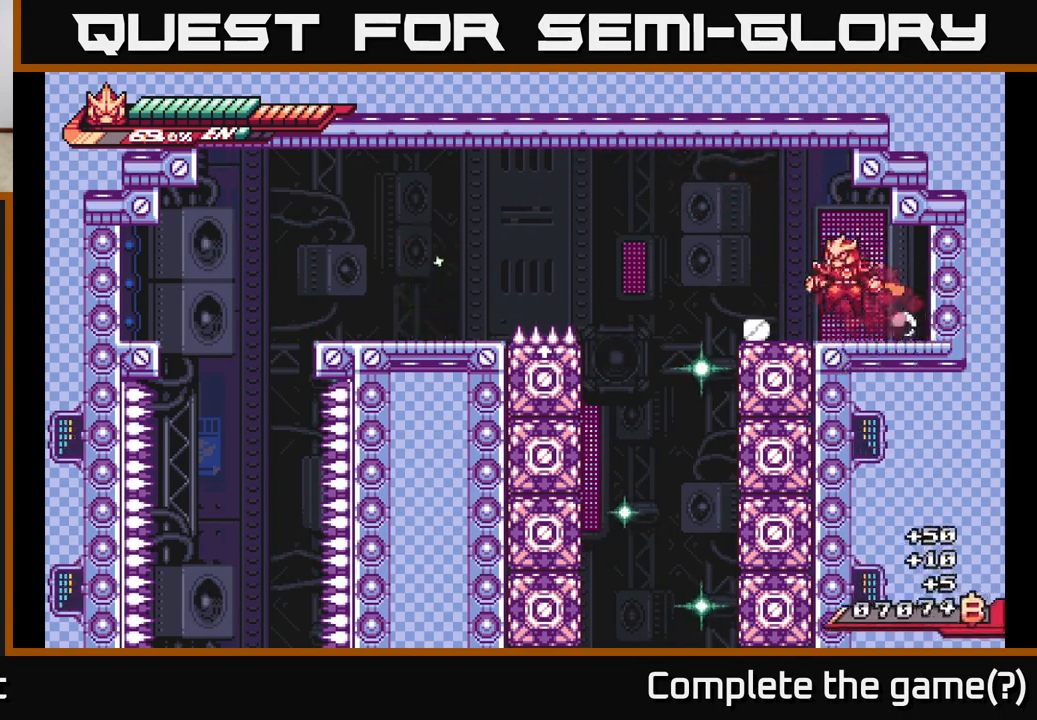
{"buttons": ["L2"], "left_stick": "left", "right_stick": "center", "events": [[33, "A", "down"], [450, "A", "up"]]}
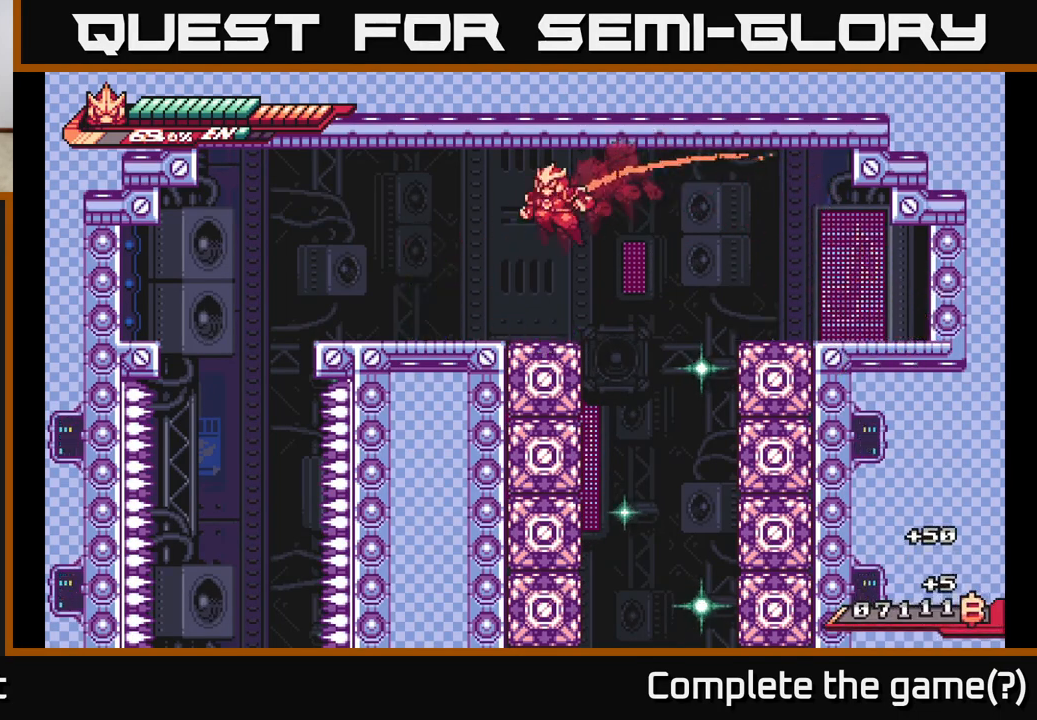
{"buttons": ["L2"], "left_stick": "left", "right_stick": "center", "events": [[50, "A", "down"], [433, "A", "up"]]}
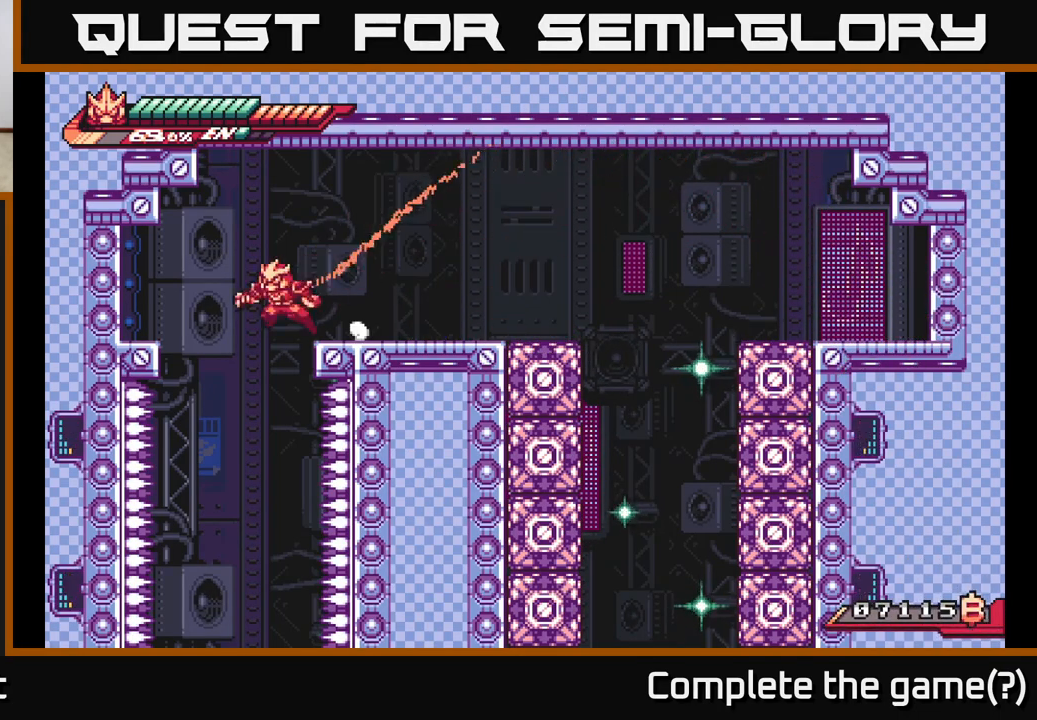
{"buttons": ["X"], "left_stick": "down", "right_stick": "center", "events": [[17, "L2", "up"], [183, "left_stick", "center"], [233, "left_stick", "down"], [267, "A", "down"], [400, "X", "down"], [417, "A", "up"]]}
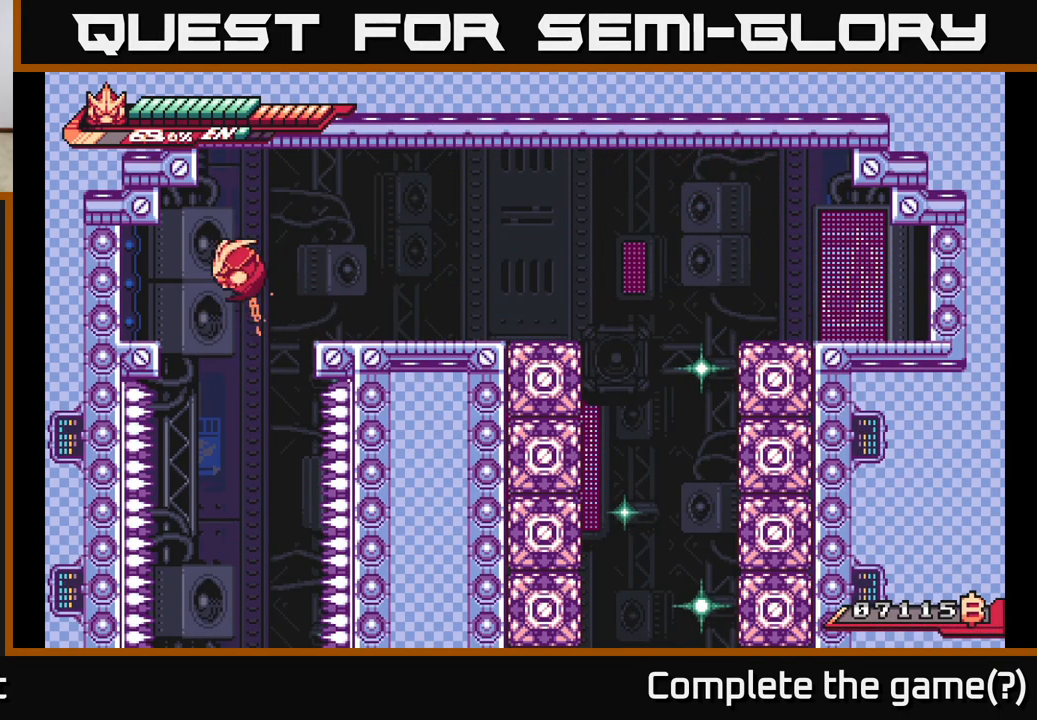
{"buttons": [], "left_stick": "center", "right_stick": "center", "events": [[100, "X", "up"], [450, "left_stick", "center"]]}
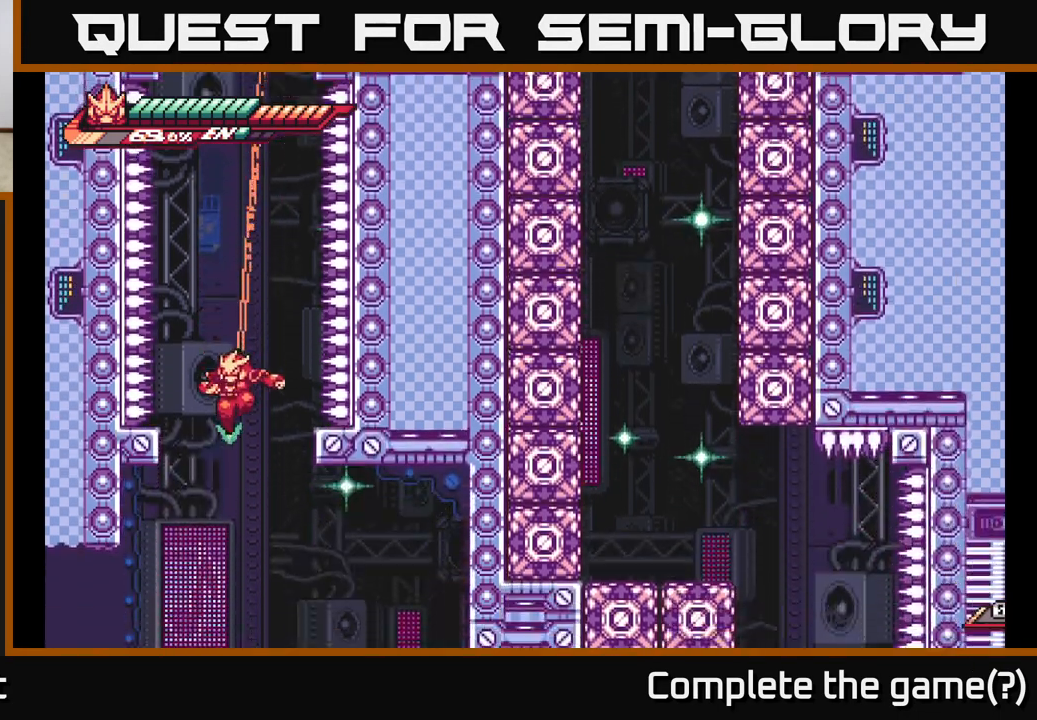
{"buttons": ["L2"], "left_stick": "left", "right_stick": "center", "events": [[200, "L2", "down"], [200, "left_stick", "left"]]}
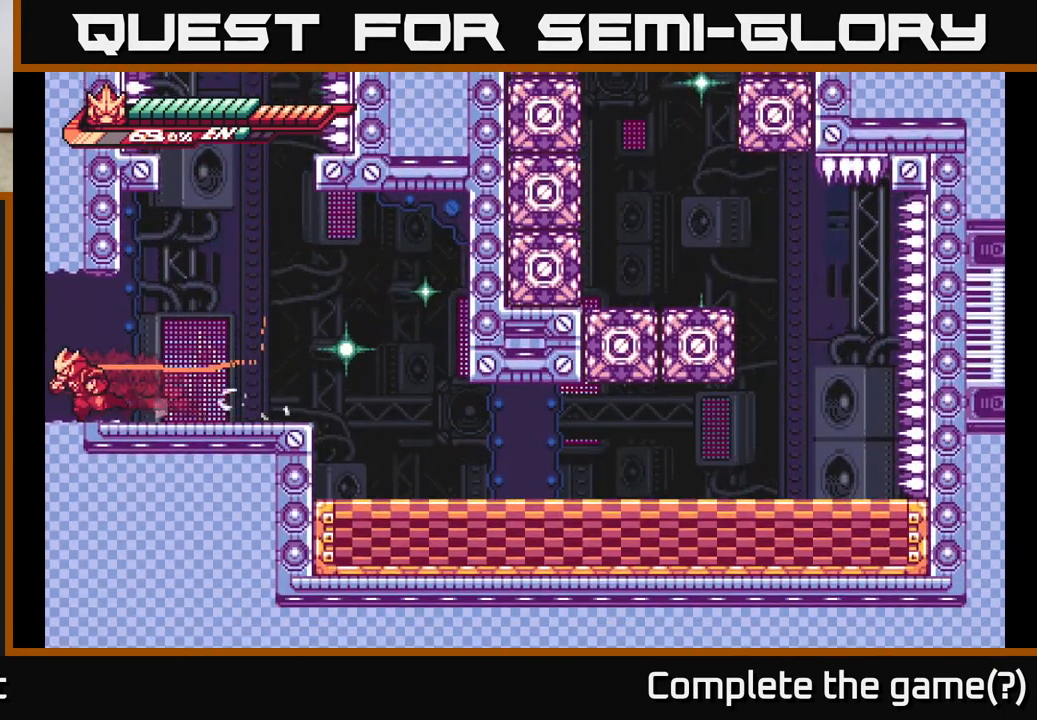
{"buttons": ["L2"], "left_stick": "left", "right_stick": "center", "events": []}
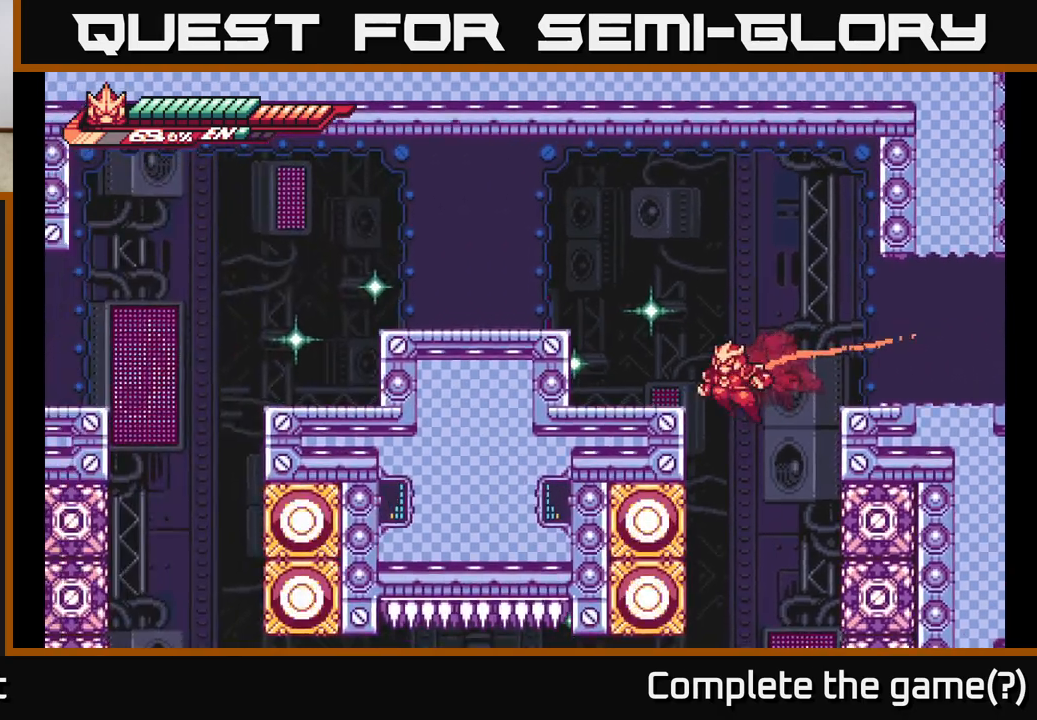
{"buttons": ["L2"], "left_stick": "left", "right_stick": "center", "events": [[50, "A", "down"], [383, "A", "up"]]}
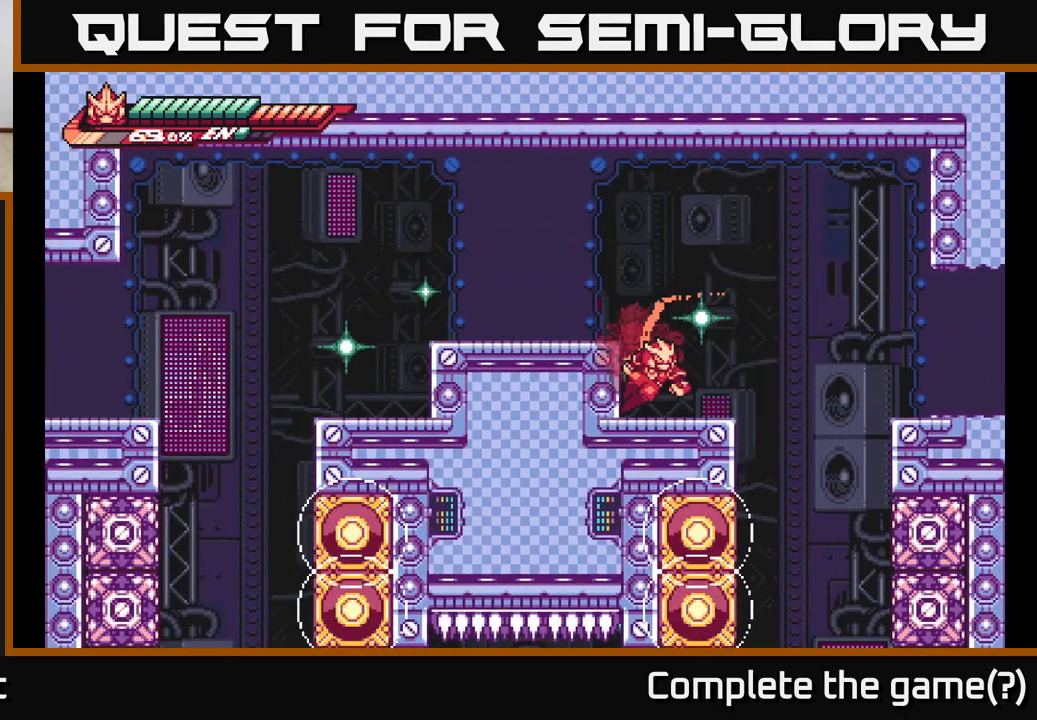
{"buttons": ["L2"], "left_stick": "left", "right_stick": "center", "events": [[33, "A", "down"], [233, "A", "up"], [233, "L2", "up"], [400, "L2", "down"]]}
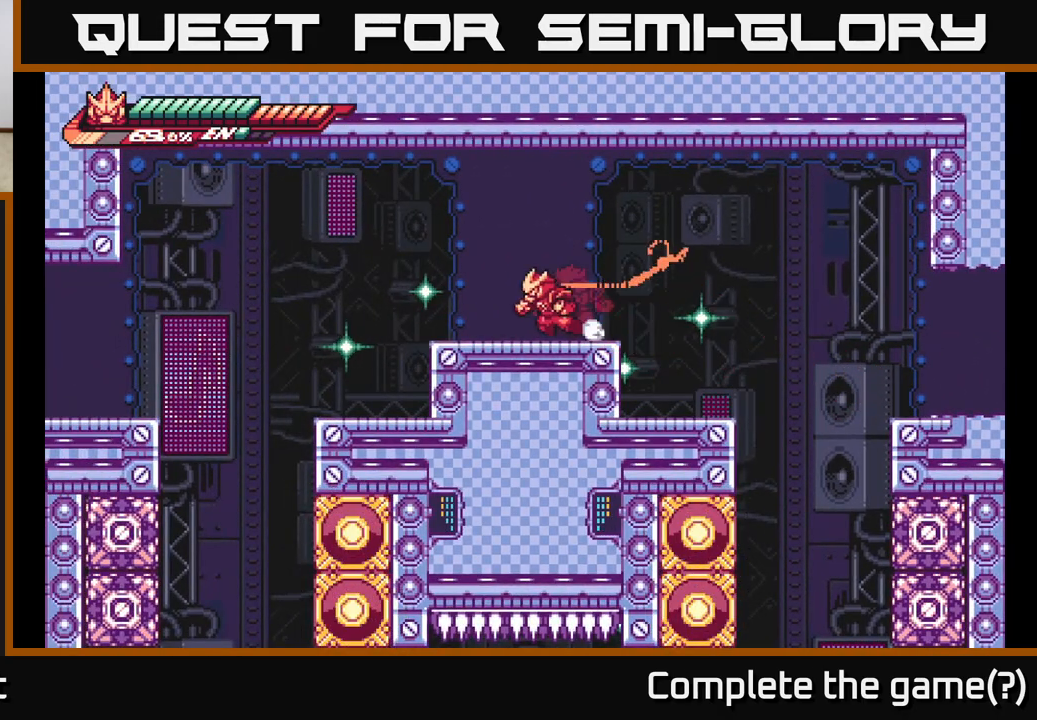
{"buttons": ["A", "L2"], "left_stick": "left", "right_stick": "center", "events": [[183, "A", "down"]]}
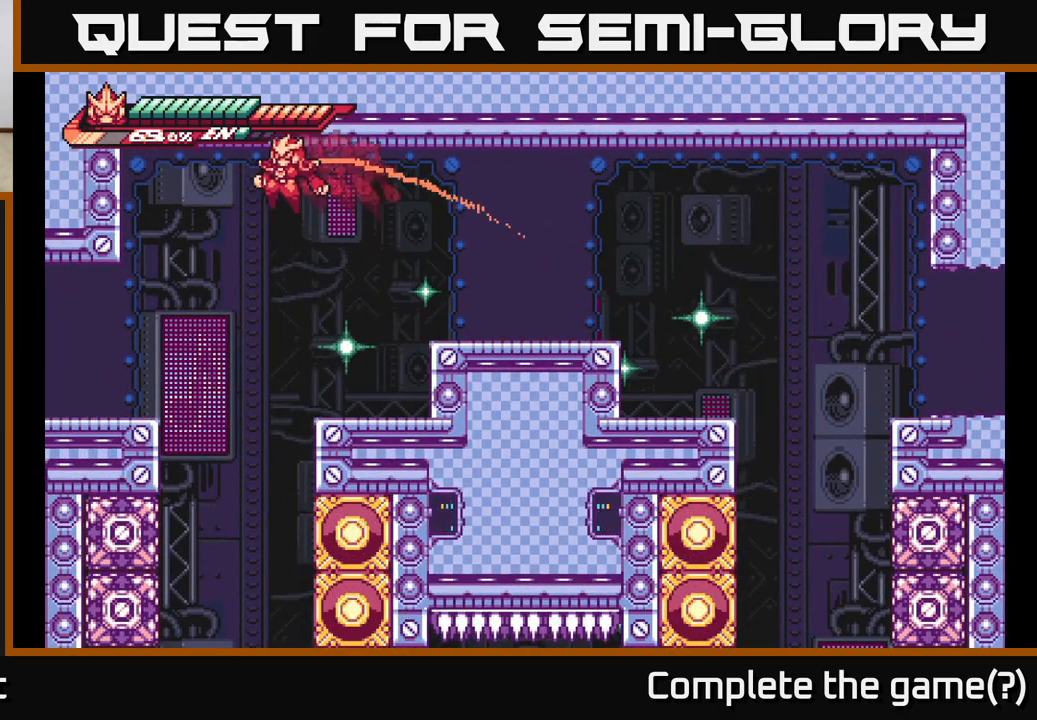
{"buttons": ["L2"], "left_stick": "left", "right_stick": "center", "events": [[50, "A", "up"]]}
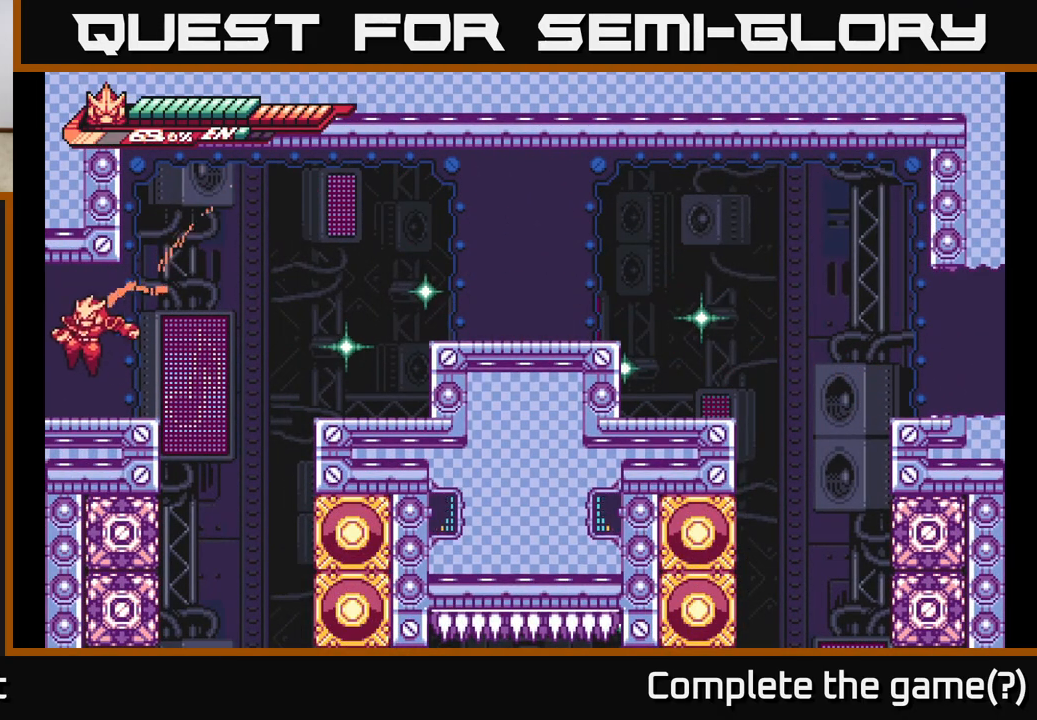
{"buttons": [], "left_stick": "center", "right_stick": "center", "events": [[400, "L2", "up"], [433, "left_stick", "center"]]}
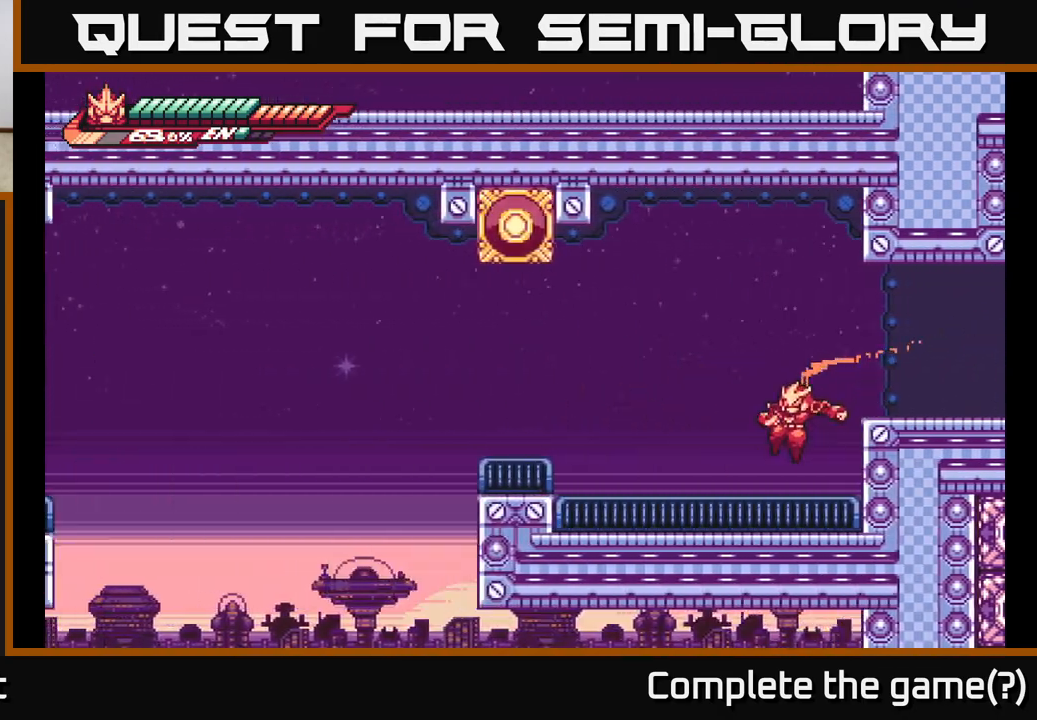
{"buttons": ["A", "L2"], "left_stick": "left", "right_stick": "center", "events": [[50, "left_stick", "left"], [67, "L2", "down"], [183, "A", "down"]]}
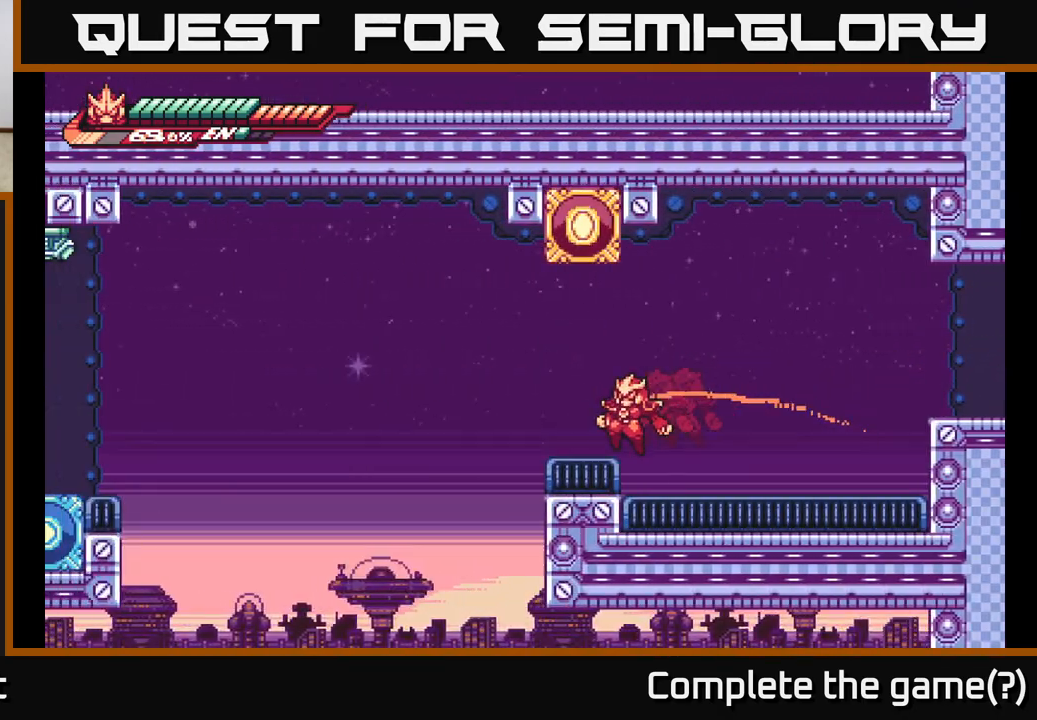
{"buttons": ["A", "L2", "R2"], "left_stick": "up-left", "right_stick": "center", "events": [[67, "A", "up"], [117, "L2", "up"], [150, "L2", "down"], [233, "A", "down"], [333, "left_stick", "up-left"], [467, "R2", "down"]]}
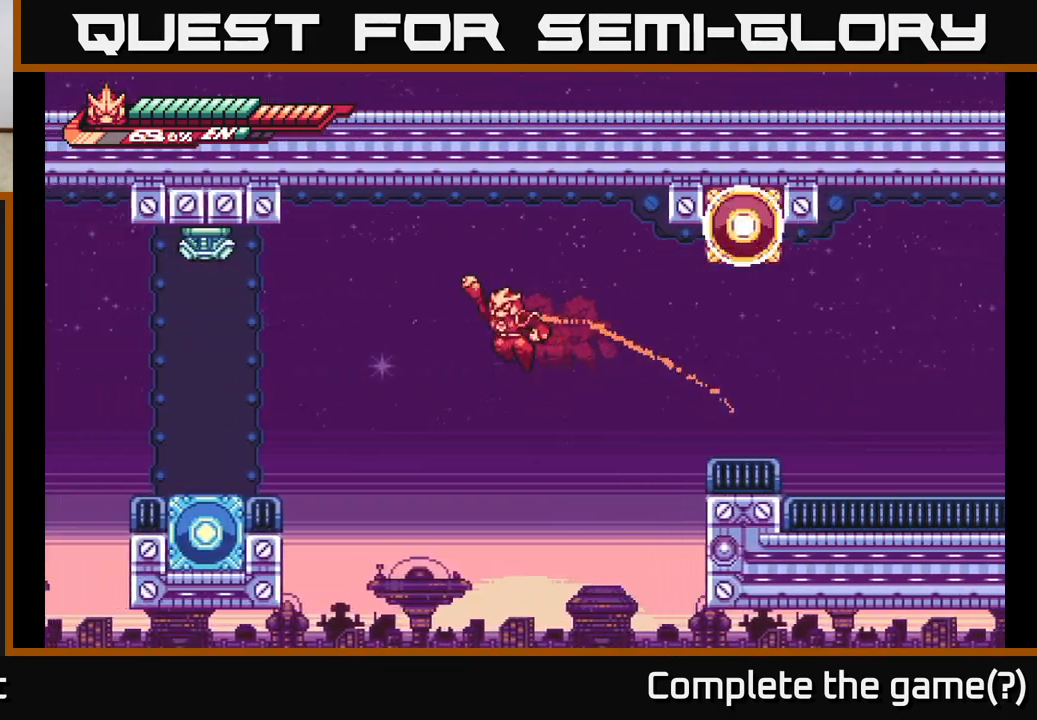
{"buttons": ["A", "X"], "left_stick": "center", "right_stick": "center", "events": [[50, "A", "up"], [367, "A", "down"], [417, "R2", "up"], [433, "L2", "up"], [450, "X", "down"], [500, "left_stick", "center"]]}
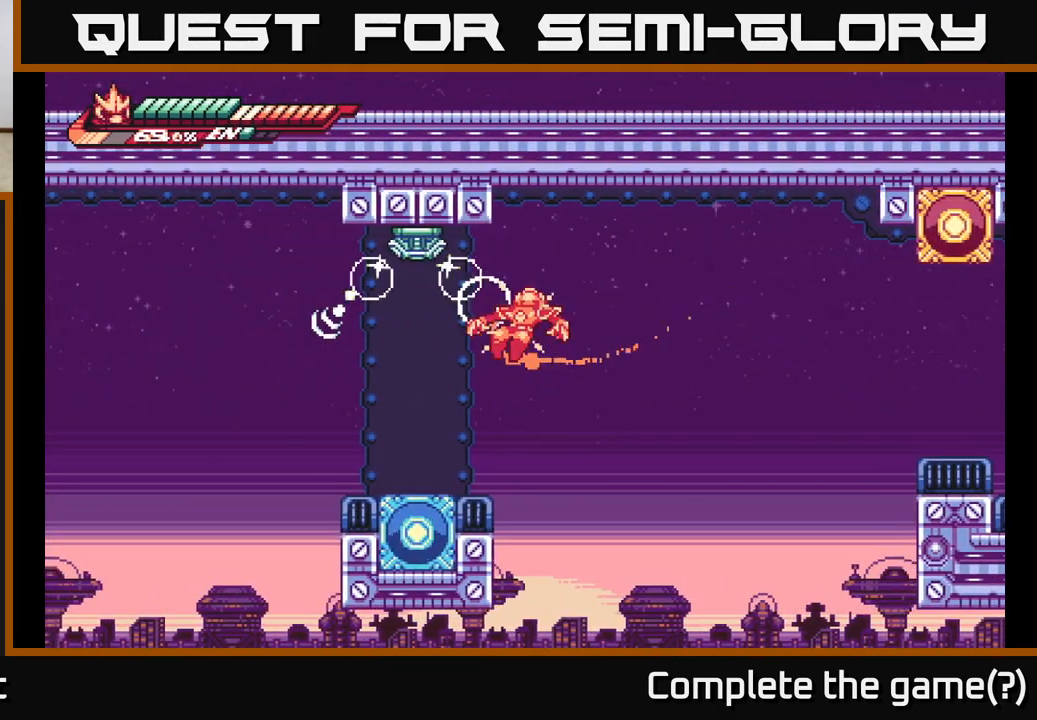
{"buttons": ["A", "X", "L2"], "left_stick": "up-left", "right_stick": "center", "events": [[83, "X", "up"], [117, "A", "up"], [150, "A", "down"], [167, "X", "down"], [167, "left_stick", "left"], [250, "X", "up"], [283, "A", "up"], [300, "L2", "down"], [317, "left_stick", "up-left"], [400, "A", "down"], [450, "X", "down"]]}
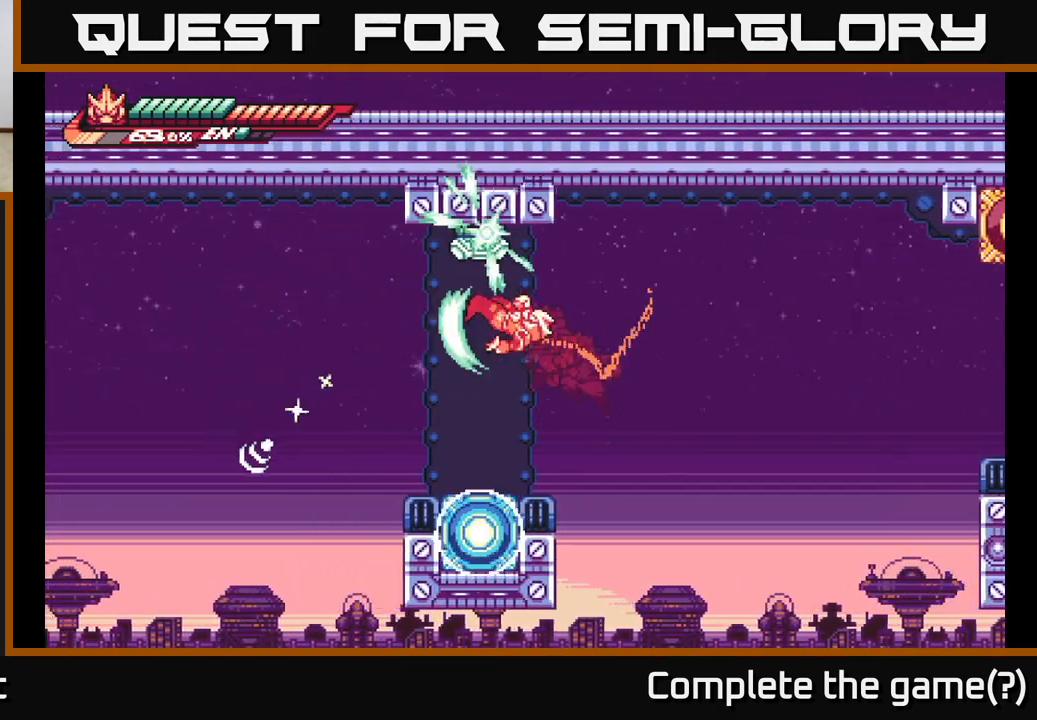
{"buttons": [], "left_stick": "up", "right_stick": "center", "events": [[83, "X", "up"], [133, "L2", "up"], [133, "left_stick", "up"], [183, "X", "down"], [233, "A", "up"], [267, "A", "down"], [300, "A", "up"], [300, "X", "up"], [383, "X", "down"], [500, "X", "up"]]}
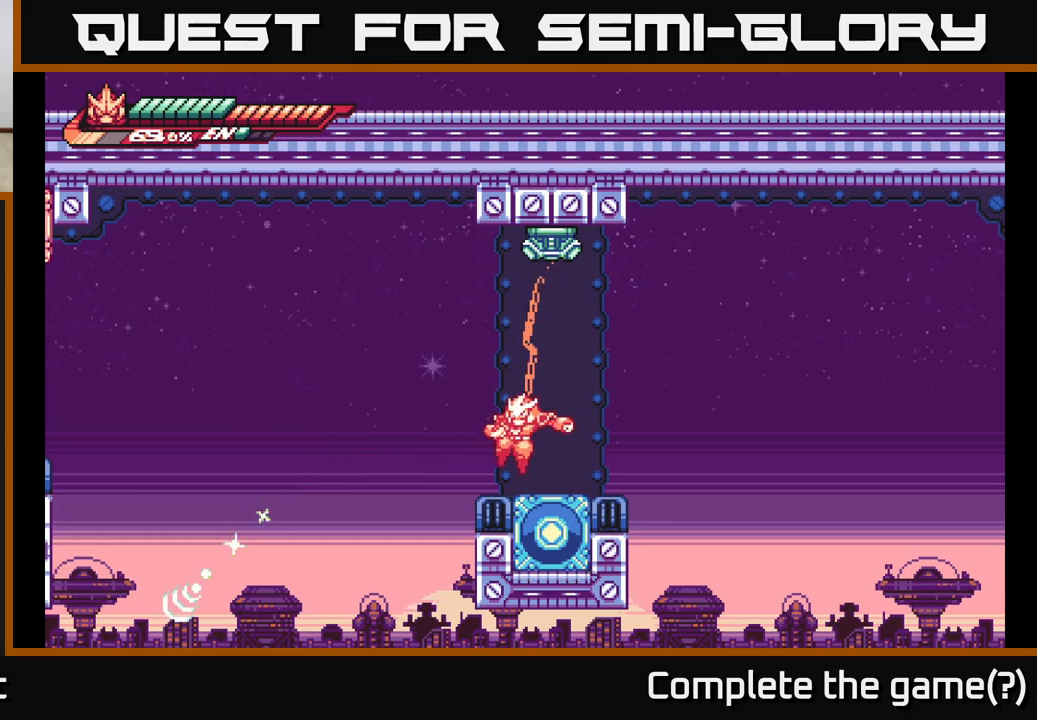
{"buttons": ["A", "X"], "left_stick": "up", "right_stick": "center", "events": [[17, "A", "down"], [167, "A", "up"], [167, "left_stick", "center"], [250, "A", "down"], [333, "left_stick", "up"], [483, "X", "down"]]}
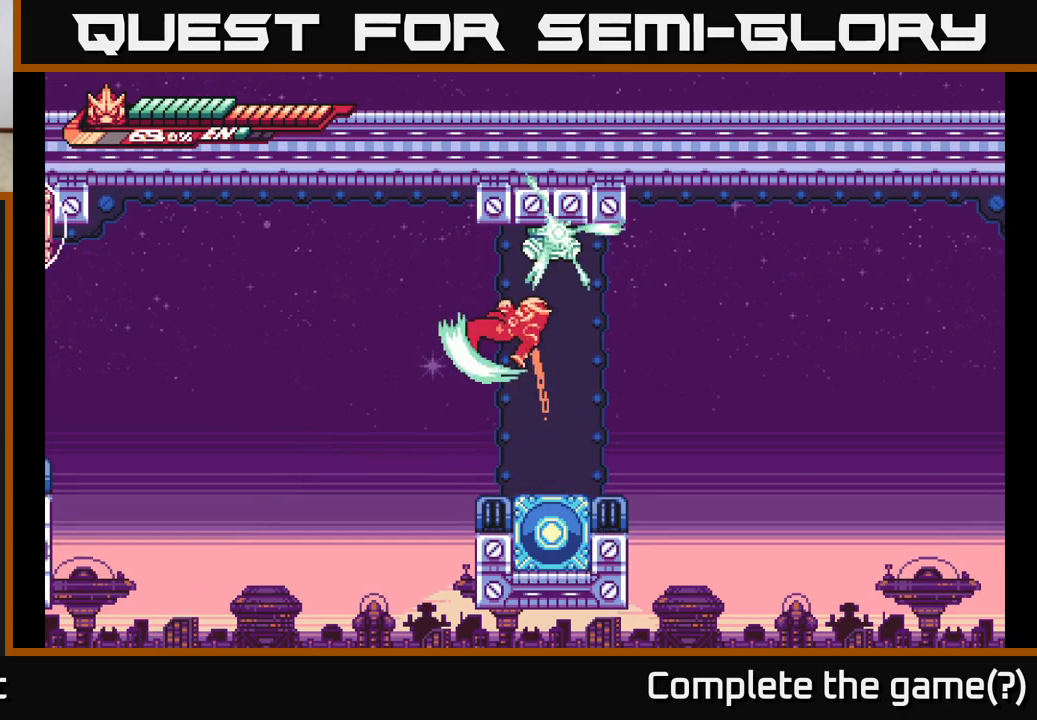
{"buttons": [], "left_stick": "up-right", "right_stick": "center", "events": [[133, "X", "up"], [300, "A", "up"], [383, "left_stick", "right"], [483, "left_stick", "up-right"]]}